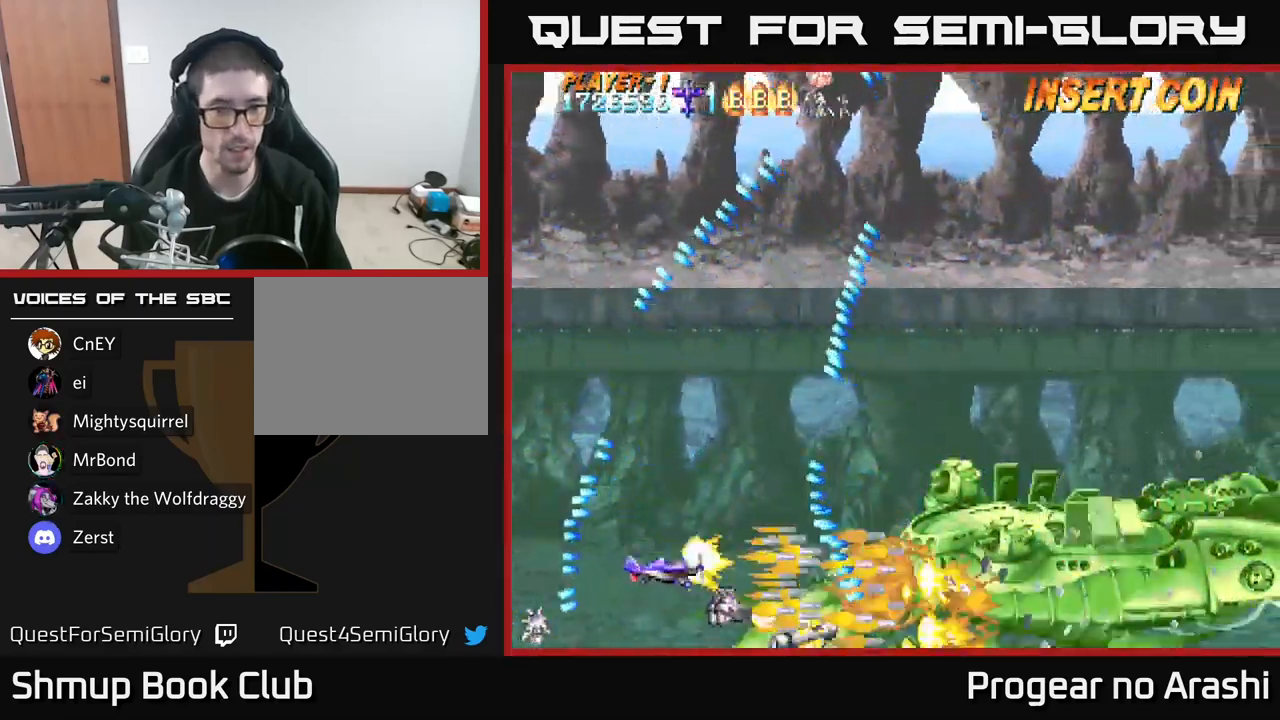
Gameplay with a controller (Xbox layout); each line is a JSON object with the inputs held at the frame after it. "events" lists button and stick changes between this image and that frame as [ms after this image, input, new state], when the widget could be followed in between.
{"buttons": ["A", "DPAD_UP"], "left_stick": "center", "right_stick": "center", "events": [[317, "DPAD_LEFT", "up"], [383, "A", "down"], [467, "X", "up"]]}
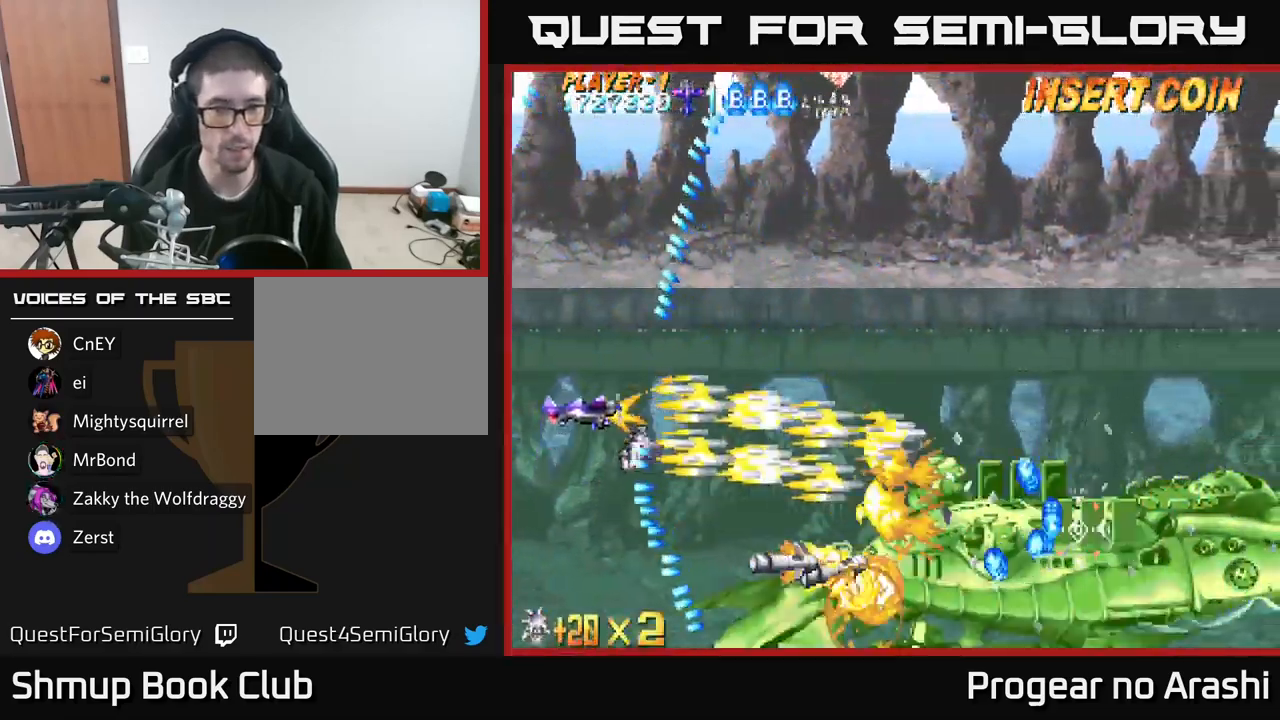
{"buttons": ["A", "DPAD_DOWN"], "left_stick": "center", "right_stick": "center", "events": [[100, "DPAD_RIGHT", "down"], [117, "DPAD_UP", "up"], [183, "DPAD_DOWN", "down"], [367, "DPAD_RIGHT", "up"]]}
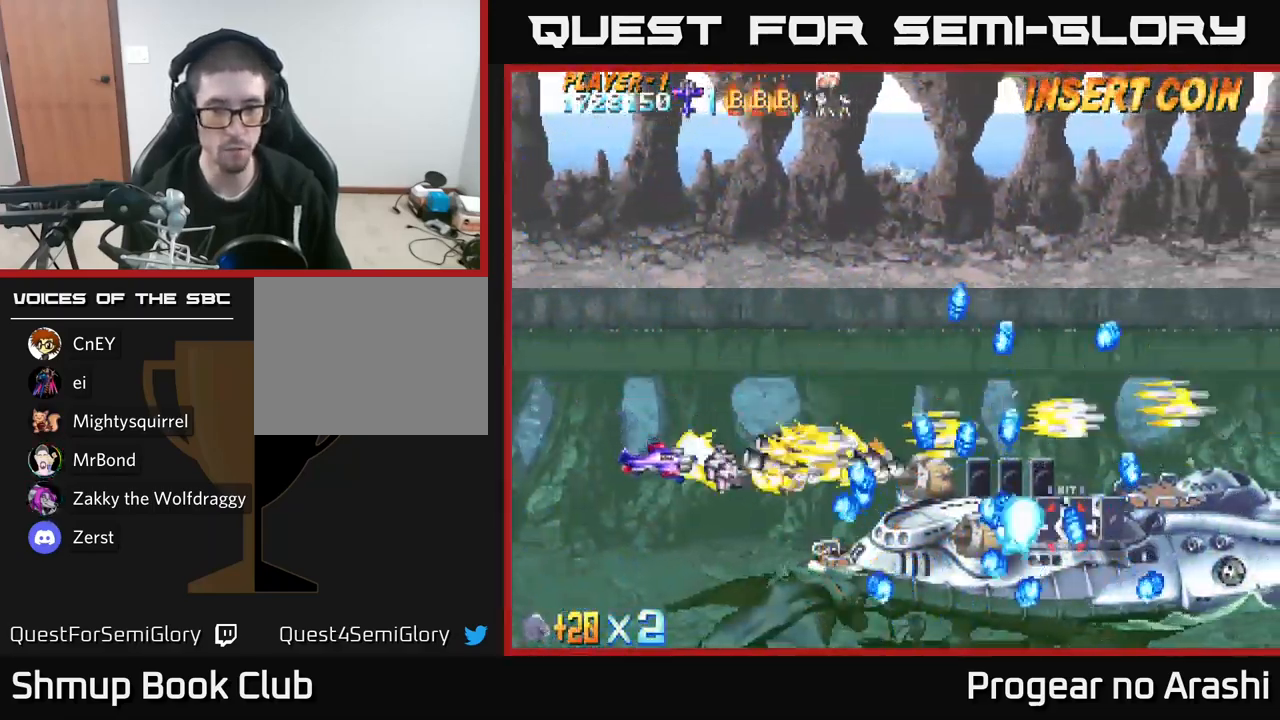
{"buttons": ["A", "X", "DPAD_RIGHT"], "left_stick": "center", "right_stick": "center", "events": [[50, "X", "down"], [83, "A", "up"], [83, "DPAD_DOWN", "up"], [83, "DPAD_LEFT", "down"], [150, "DPAD_UP", "down"], [300, "DPAD_LEFT", "up"], [483, "A", "down"], [500, "DPAD_RIGHT", "down"], [500, "DPAD_UP", "up"]]}
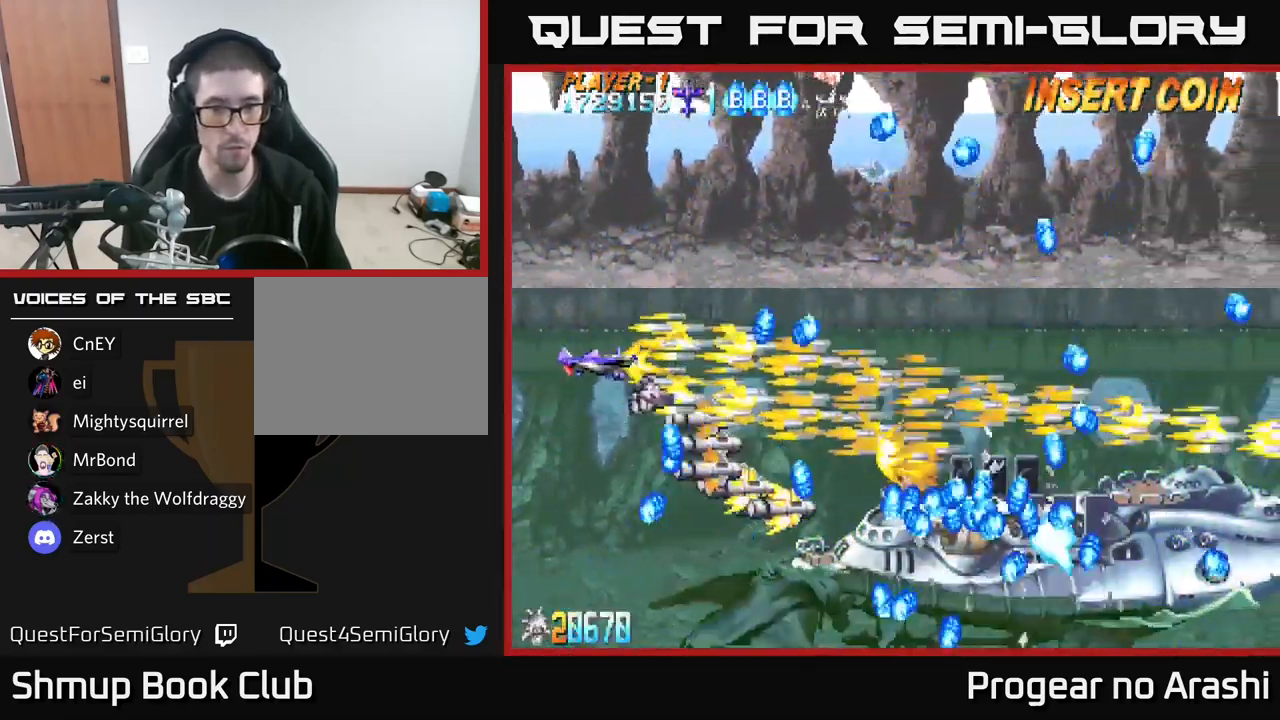
{"buttons": ["A"], "left_stick": "center", "right_stick": "center", "events": [[17, "X", "up"], [33, "DPAD_DOWN", "down"], [83, "DPAD_RIGHT", "up"], [150, "DPAD_DOWN", "up"], [333, "DPAD_UP", "down"], [500, "DPAD_UP", "up"]]}
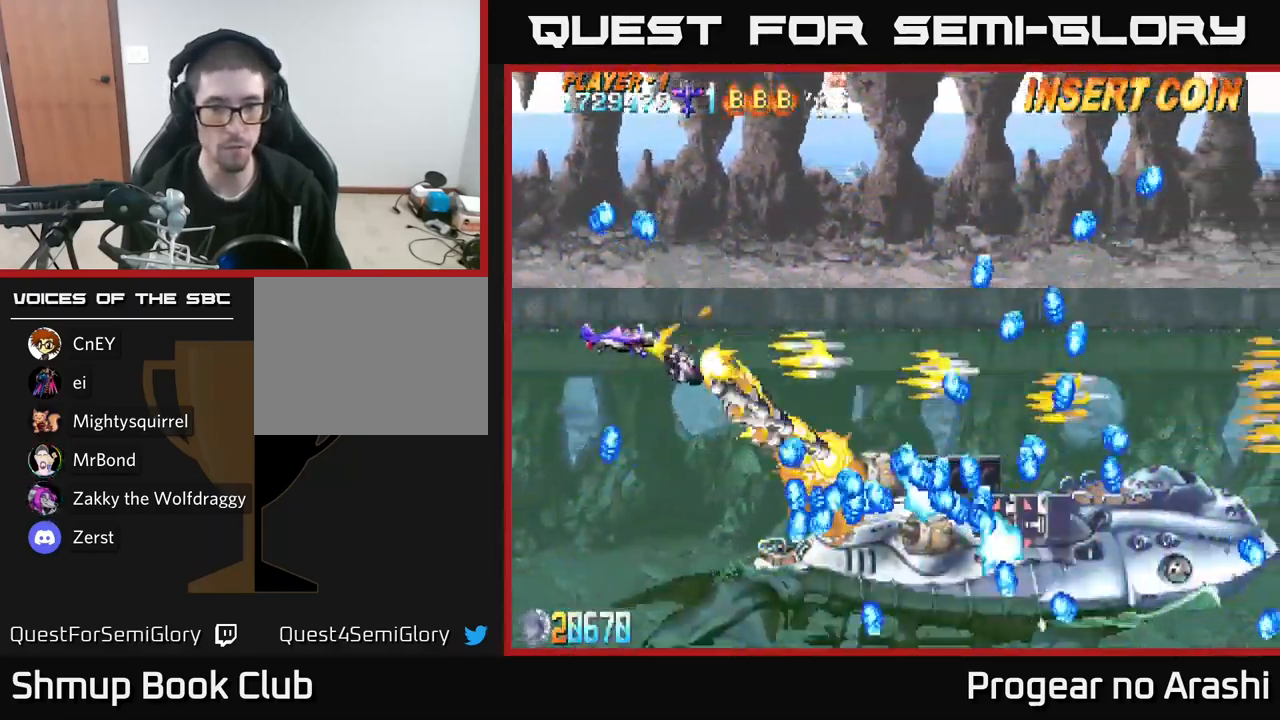
{"buttons": ["X", "DPAD_UP"], "left_stick": "center", "right_stick": "center", "events": [[17, "DPAD_RIGHT", "down"], [100, "DPAD_RIGHT", "up"], [150, "DPAD_UP", "down"], [417, "X", "down"], [450, "A", "up"]]}
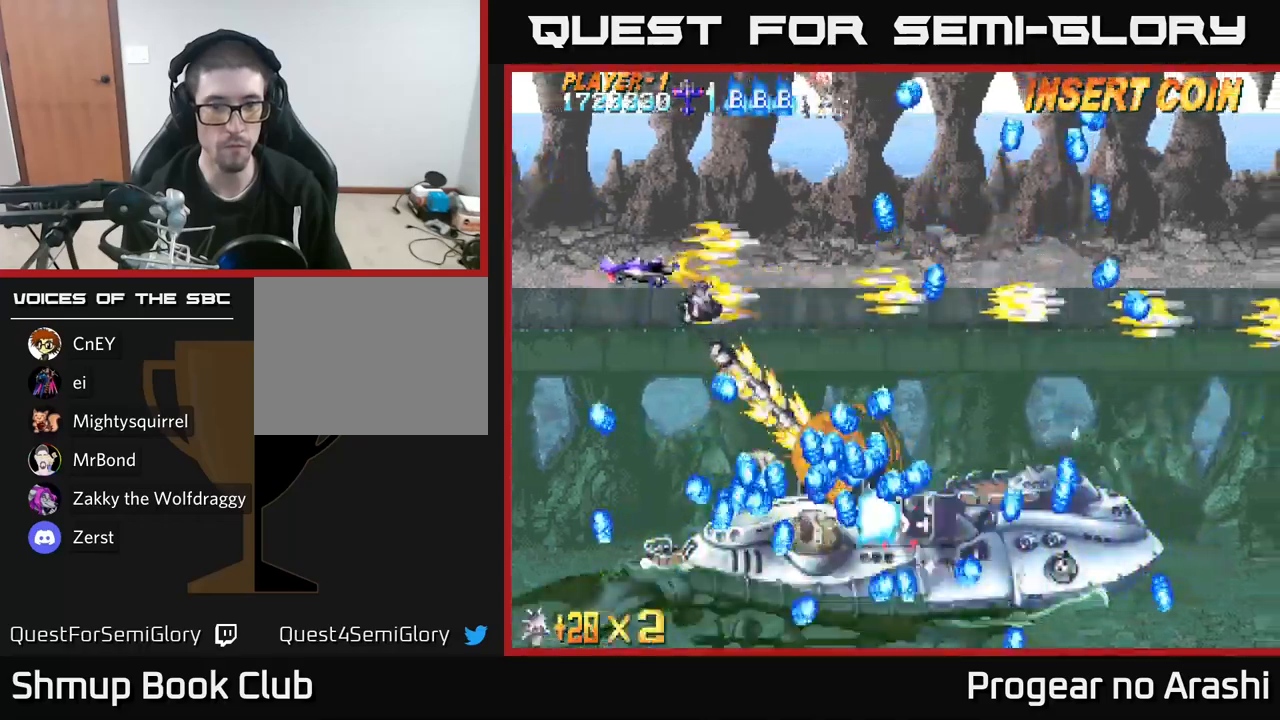
{"buttons": ["A", "DPAD_RIGHT"], "left_stick": "center", "right_stick": "center", "events": [[100, "DPAD_UP", "up"], [117, "DPAD_RIGHT", "down"], [184, "DPAD_RIGHT", "up"], [184, "DPAD_UP", "down"], [200, "A", "down"], [234, "X", "up"], [350, "DPAD_LEFT", "down"], [450, "DPAD_LEFT", "up"], [484, "DPAD_UP", "up"], [500, "DPAD_RIGHT", "down"]]}
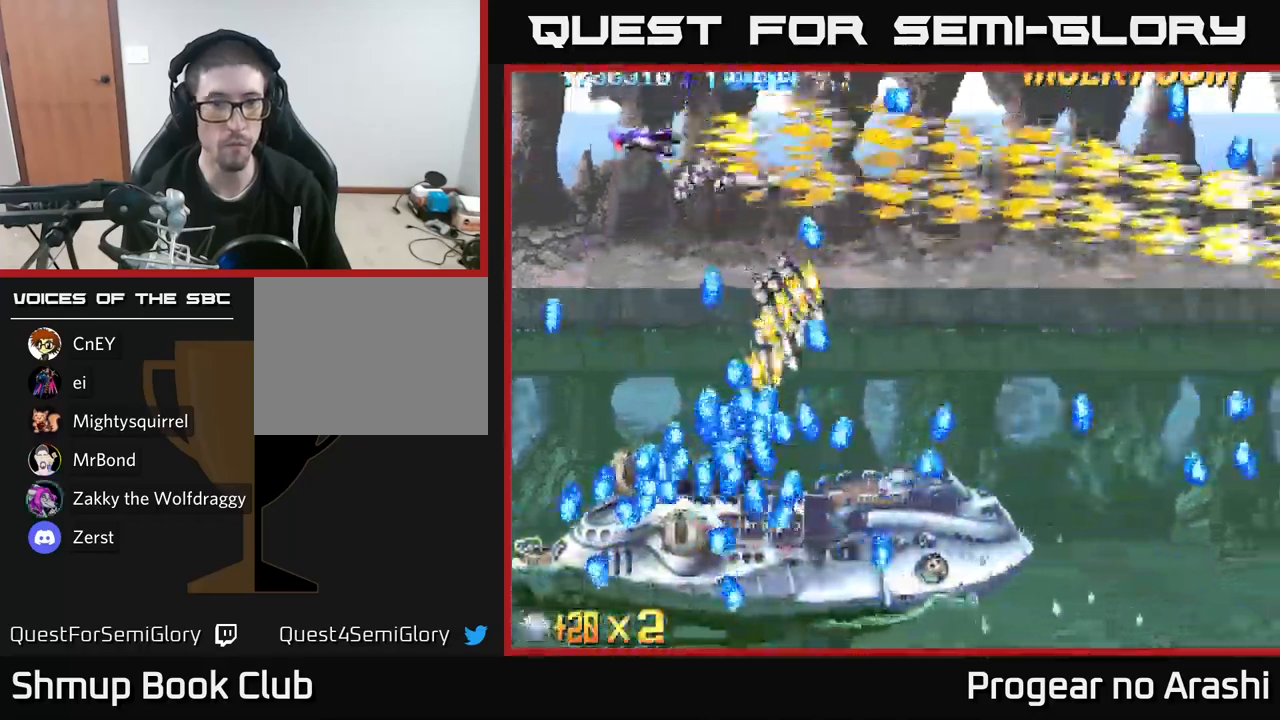
{"buttons": ["A", "DPAD_LEFT"], "left_stick": "center", "right_stick": "center", "events": [[34, "DPAD_RIGHT", "up"], [434, "DPAD_LEFT", "down"]]}
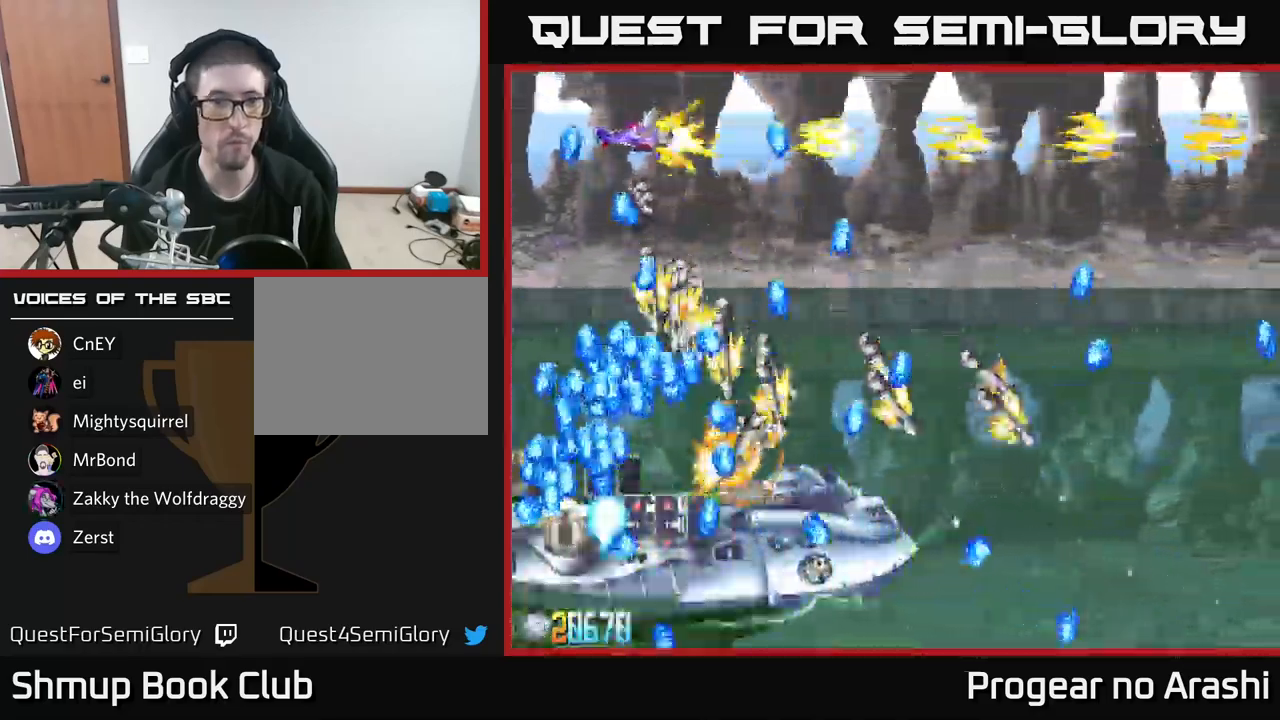
{"buttons": ["A", "DPAD_UP", "DPAD_RIGHT"], "left_stick": "center", "right_stick": "center", "events": [[17, "DPAD_LEFT", "up"], [34, "DPAD_RIGHT", "down"], [317, "DPAD_UP", "down"]]}
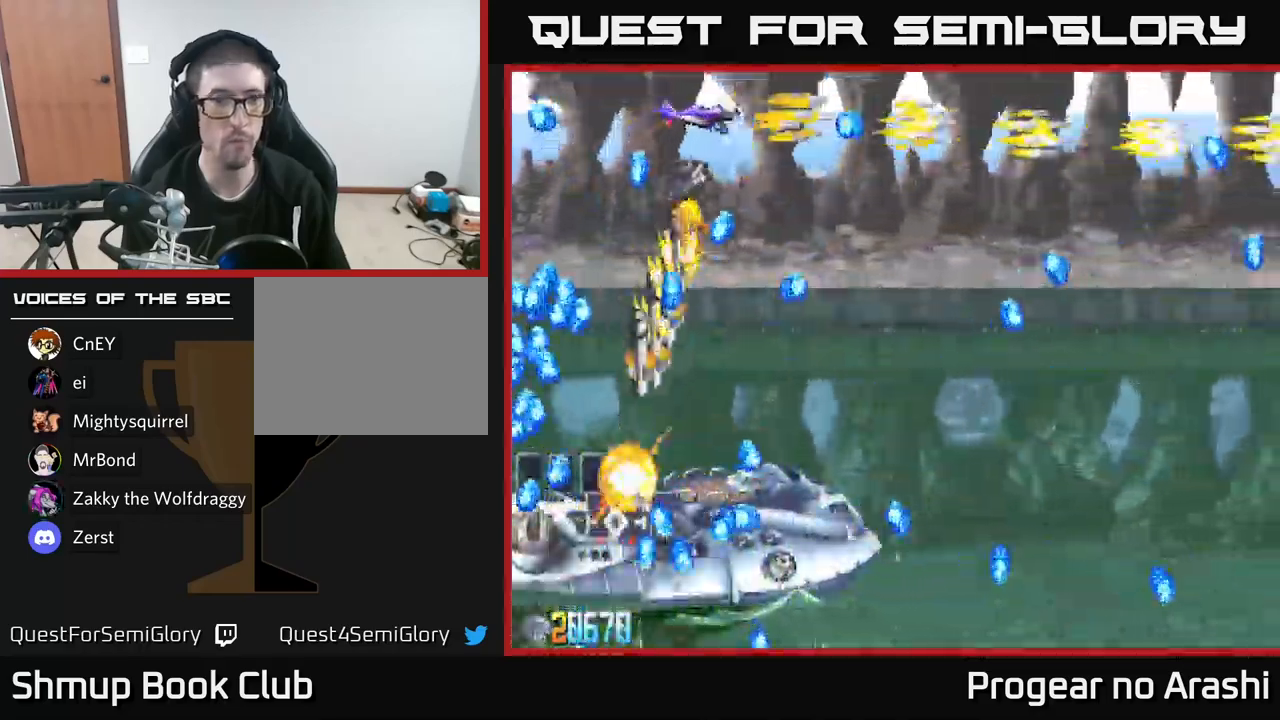
{"buttons": ["A", "DPAD_DOWN", "DPAD_LEFT"], "left_stick": "center", "right_stick": "center", "events": [[67, "DPAD_RIGHT", "up"], [100, "DPAD_LEFT", "down"], [300, "DPAD_UP", "up"], [434, "DPAD_DOWN", "down"]]}
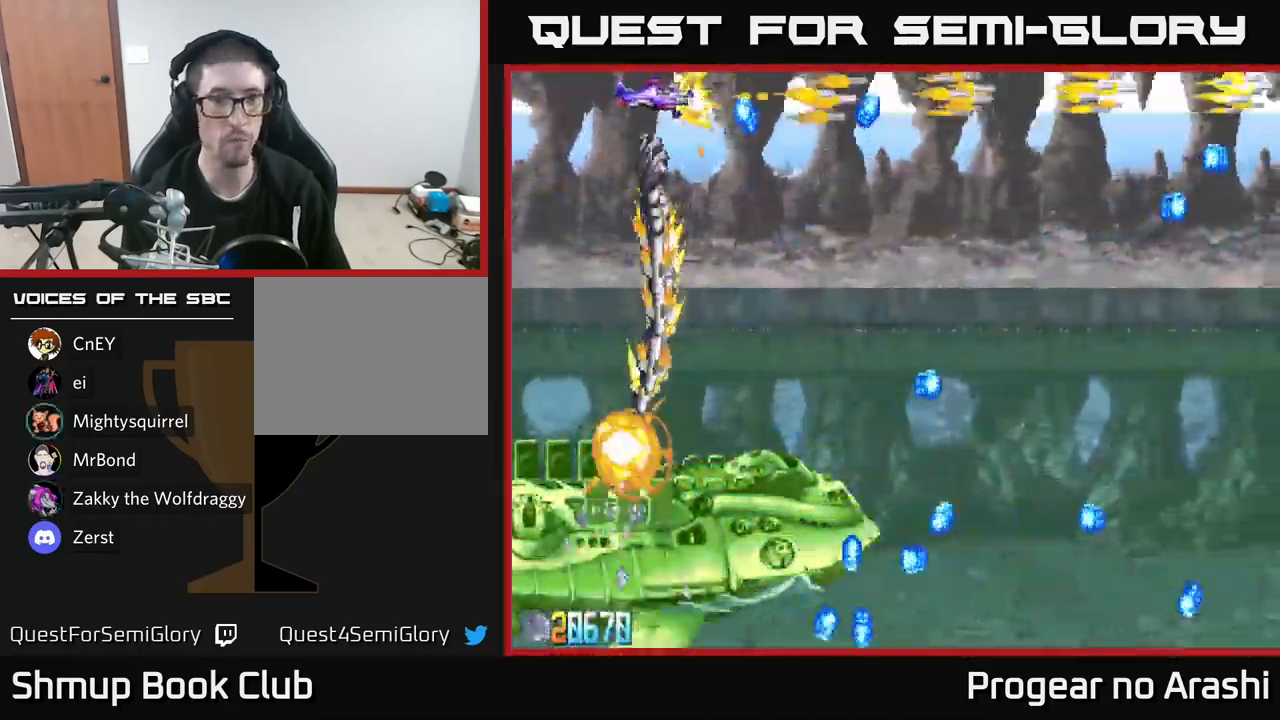
{"buttons": ["A", "DPAD_RIGHT"], "left_stick": "center", "right_stick": "center", "events": [[84, "DPAD_LEFT", "up"], [334, "DPAD_RIGHT", "down"], [367, "DPAD_DOWN", "up"]]}
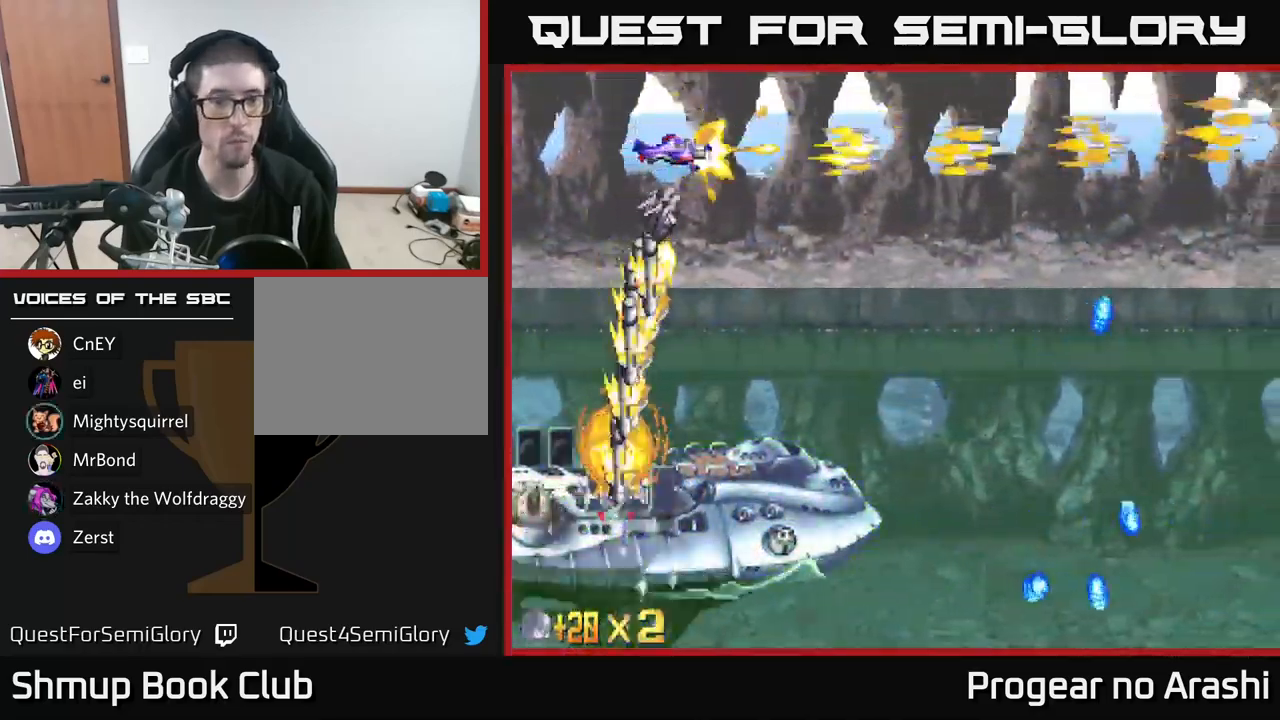
{"buttons": ["A", "DPAD_RIGHT"], "left_stick": "center", "right_stick": "center", "events": [[117, "DPAD_UP", "down"], [350, "DPAD_UP", "up"]]}
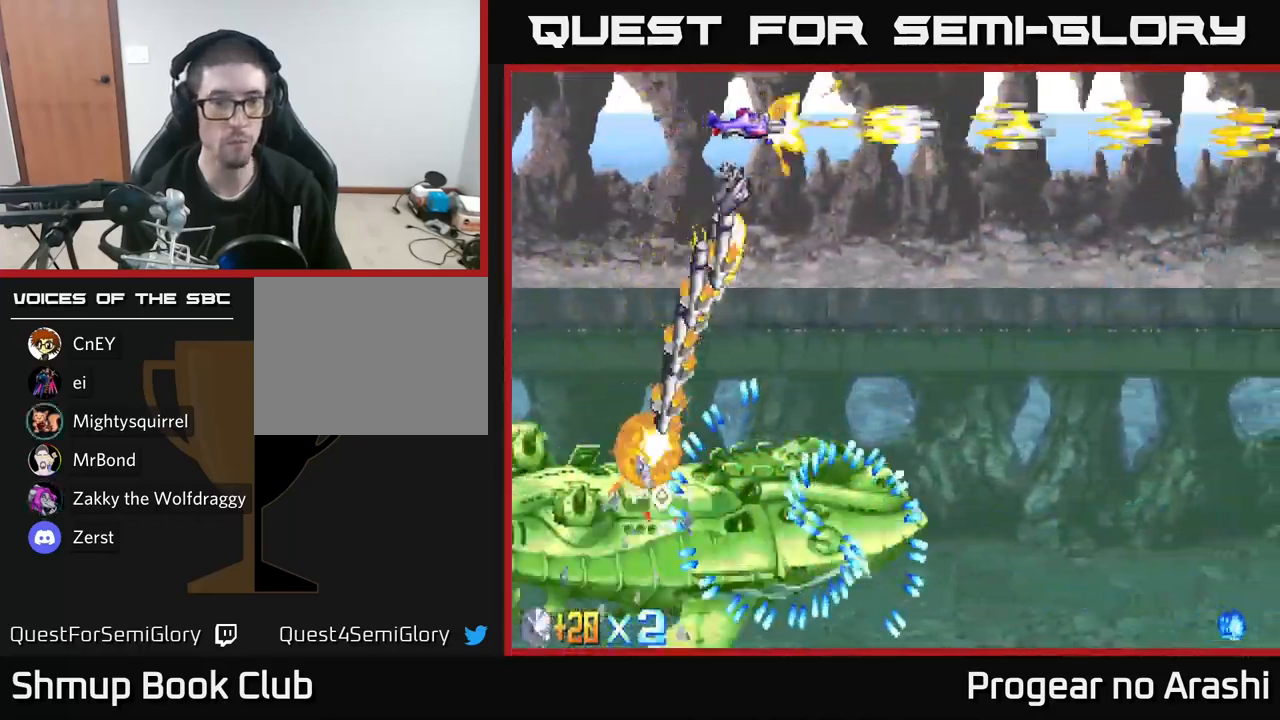
{"buttons": ["A"], "left_stick": "center", "right_stick": "center", "events": [[334, "DPAD_RIGHT", "up"]]}
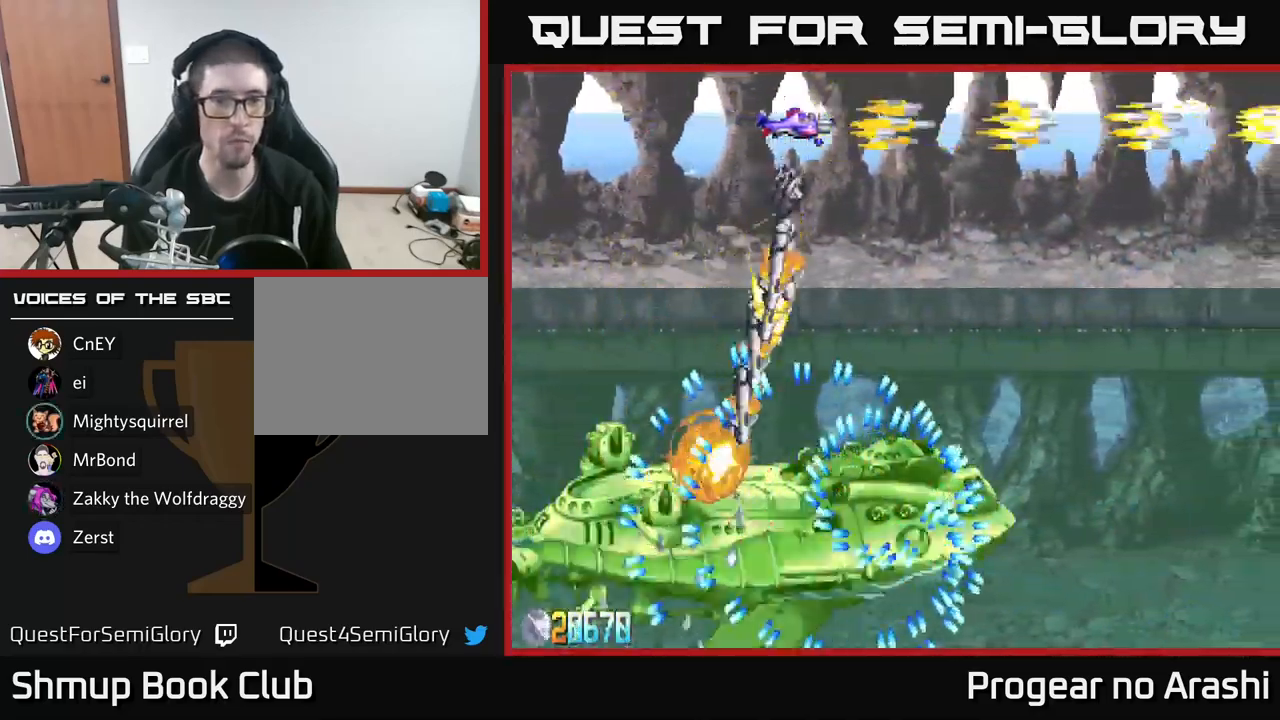
{"buttons": ["A", "DPAD_LEFT"], "left_stick": "center", "right_stick": "center", "events": [[400, "DPAD_LEFT", "down"]]}
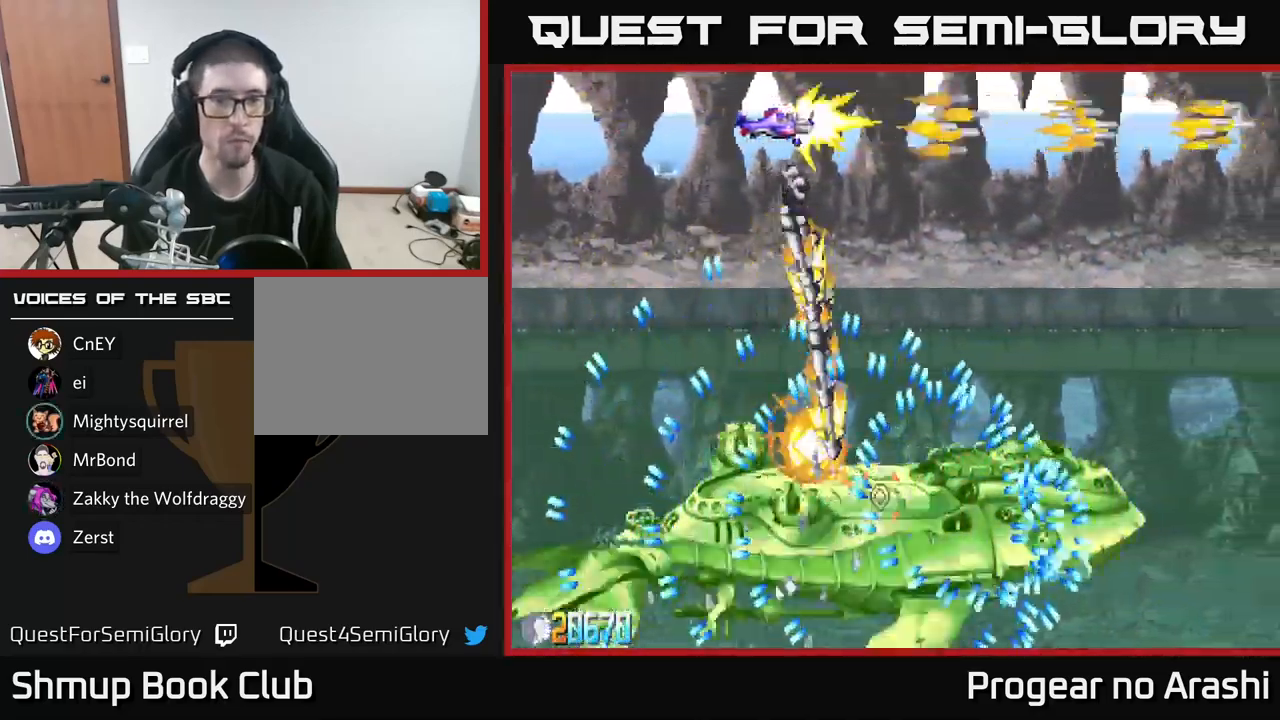
{"buttons": ["A", "DPAD_DOWN", "DPAD_LEFT"], "left_stick": "center", "right_stick": "center", "events": [[50, "DPAD_LEFT", "up"], [267, "DPAD_LEFT", "down"], [467, "DPAD_DOWN", "down"]]}
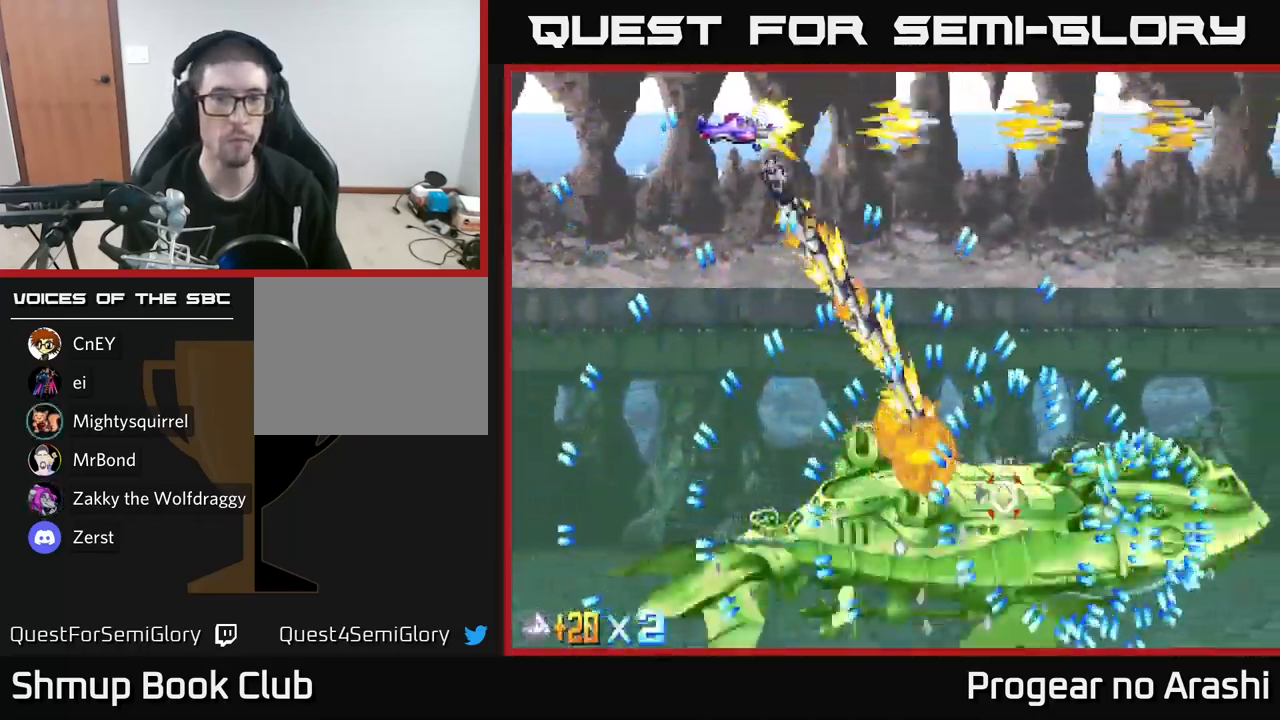
{"buttons": ["A", "DPAD_DOWN"], "left_stick": "center", "right_stick": "center", "events": [[50, "DPAD_LEFT", "up"], [84, "DPAD_LEFT", "down"], [201, "DPAD_LEFT", "up"]]}
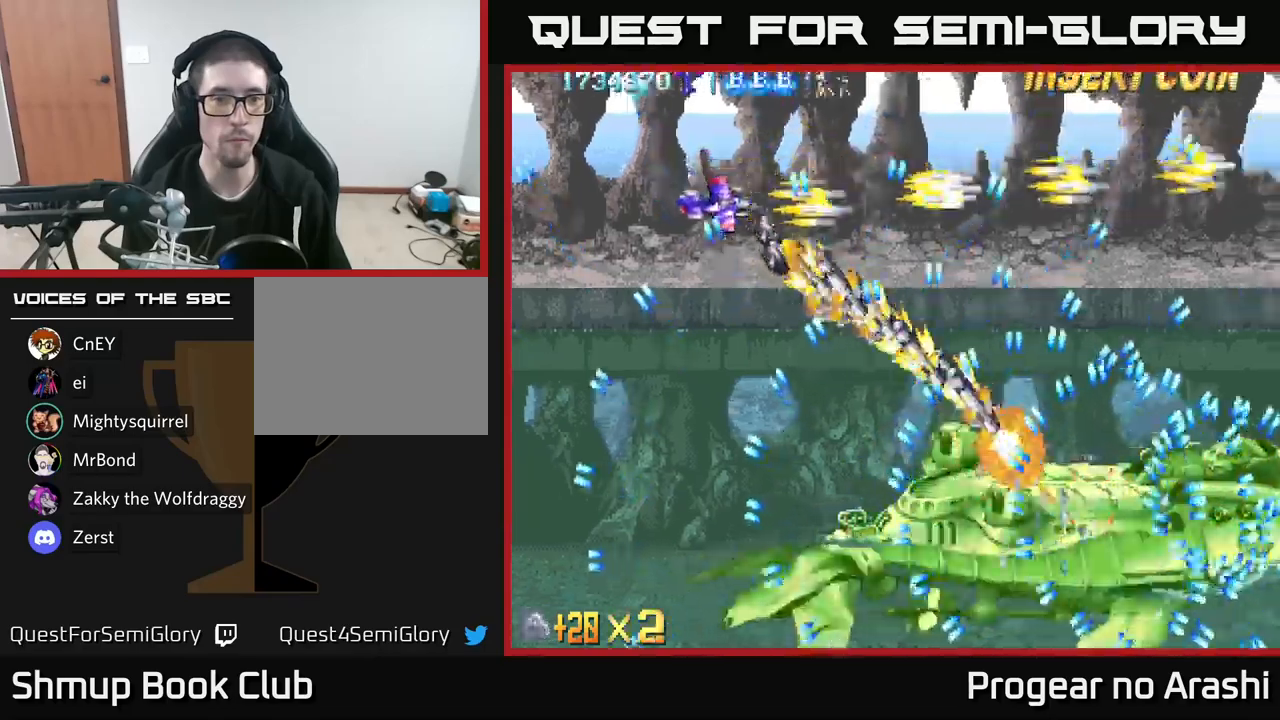
{"buttons": ["A", "DPAD_UP", "DPAD_RIGHT"], "left_stick": "center", "right_stick": "center", "events": [[50, "DPAD_DOWN", "up"], [183, "DPAD_UP", "down"], [400, "DPAD_RIGHT", "down"]]}
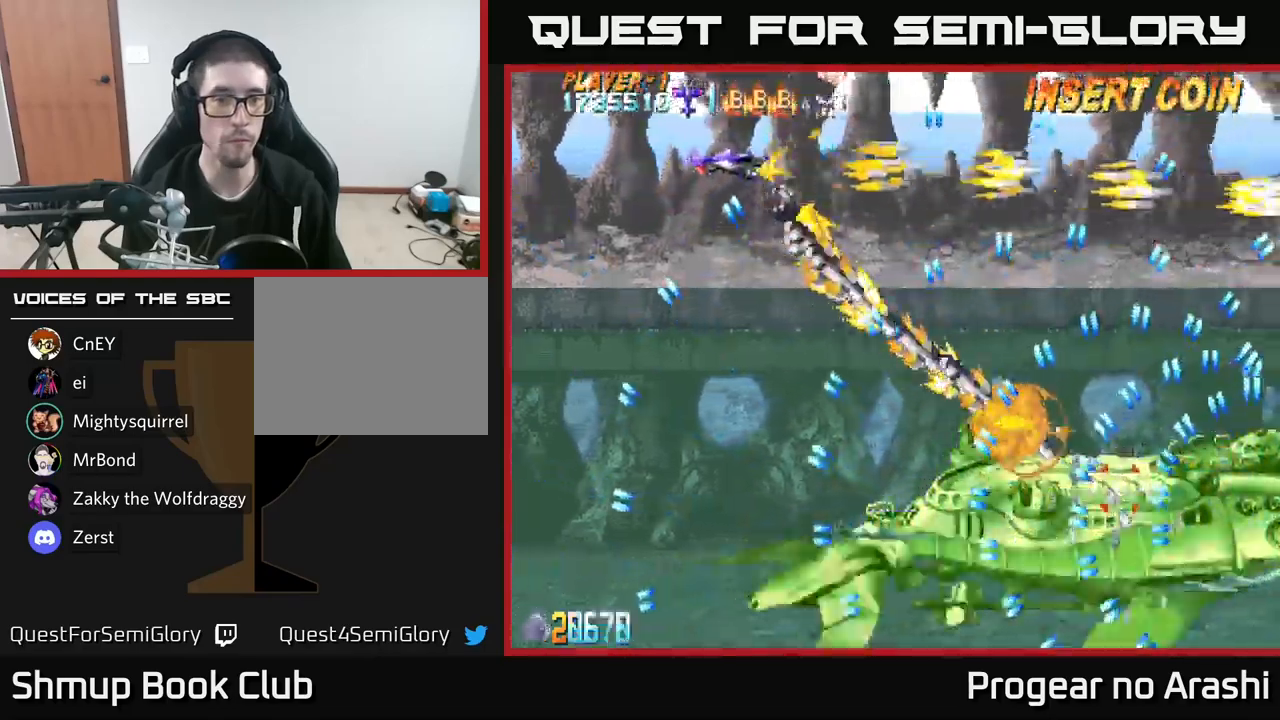
{"buttons": ["A", "X", "DPAD_DOWN", "DPAD_LEFT"], "left_stick": "center", "right_stick": "center", "events": [[100, "DPAD_UP", "up"], [183, "DPAD_RIGHT", "up"], [217, "DPAD_DOWN", "down"], [217, "DPAD_LEFT", "down"], [500, "X", "down"]]}
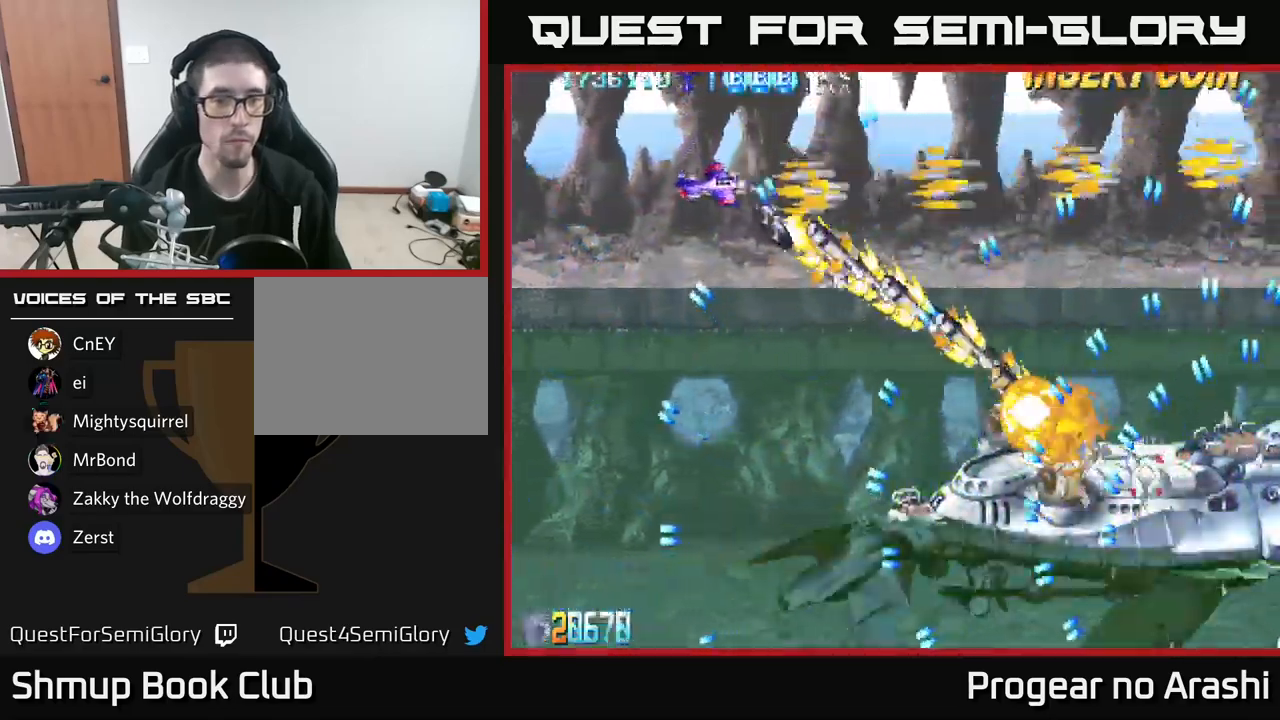
{"buttons": ["X", "DPAD_RIGHT"], "left_stick": "center", "right_stick": "center"}
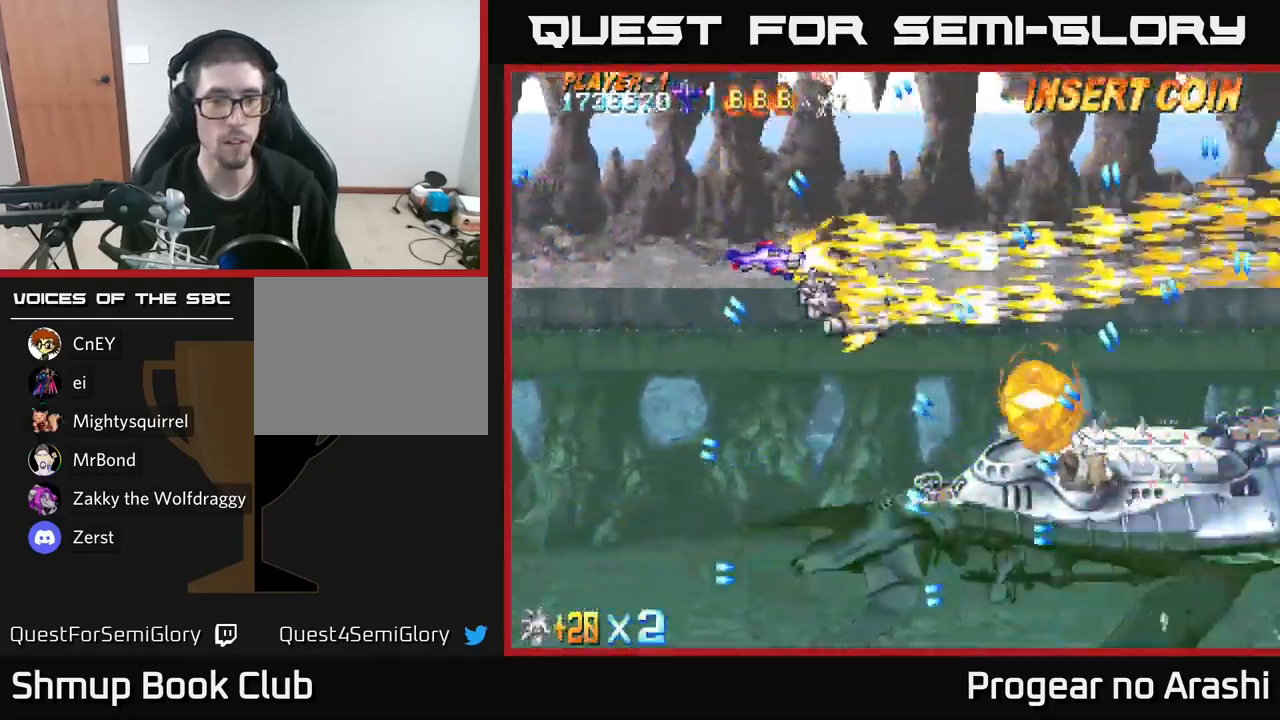
{"buttons": ["X", "DPAD_DOWN"], "left_stick": "center", "right_stick": "center", "events": [[33, "DPAD_DOWN", "down"], [50, "DPAD_RIGHT", "up"], [100, "DPAD_LEFT", "down"], [500, "DPAD_LEFT", "up"]]}
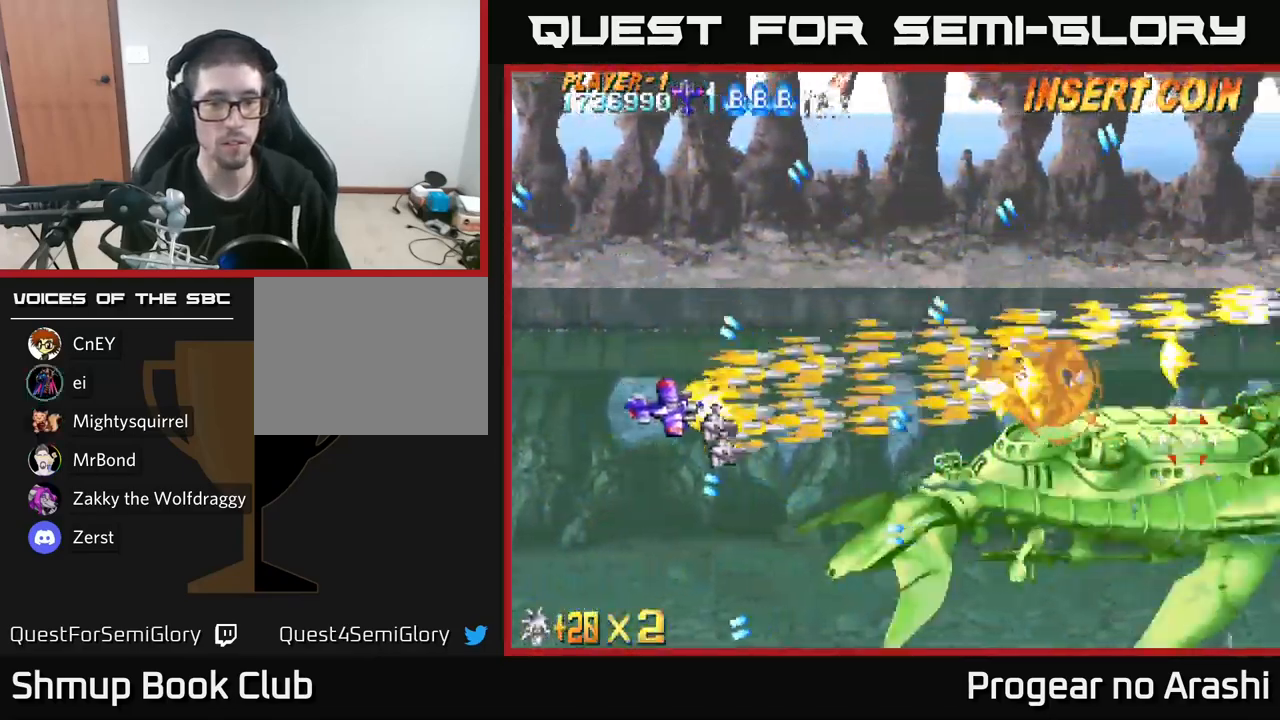
{"buttons": ["X", "DPAD_UP"], "left_stick": "center", "right_stick": "center", "events": [[33, "DPAD_RIGHT", "down"], [300, "DPAD_DOWN", "up"], [400, "DPAD_UP", "down"], [500, "DPAD_RIGHT", "up"]]}
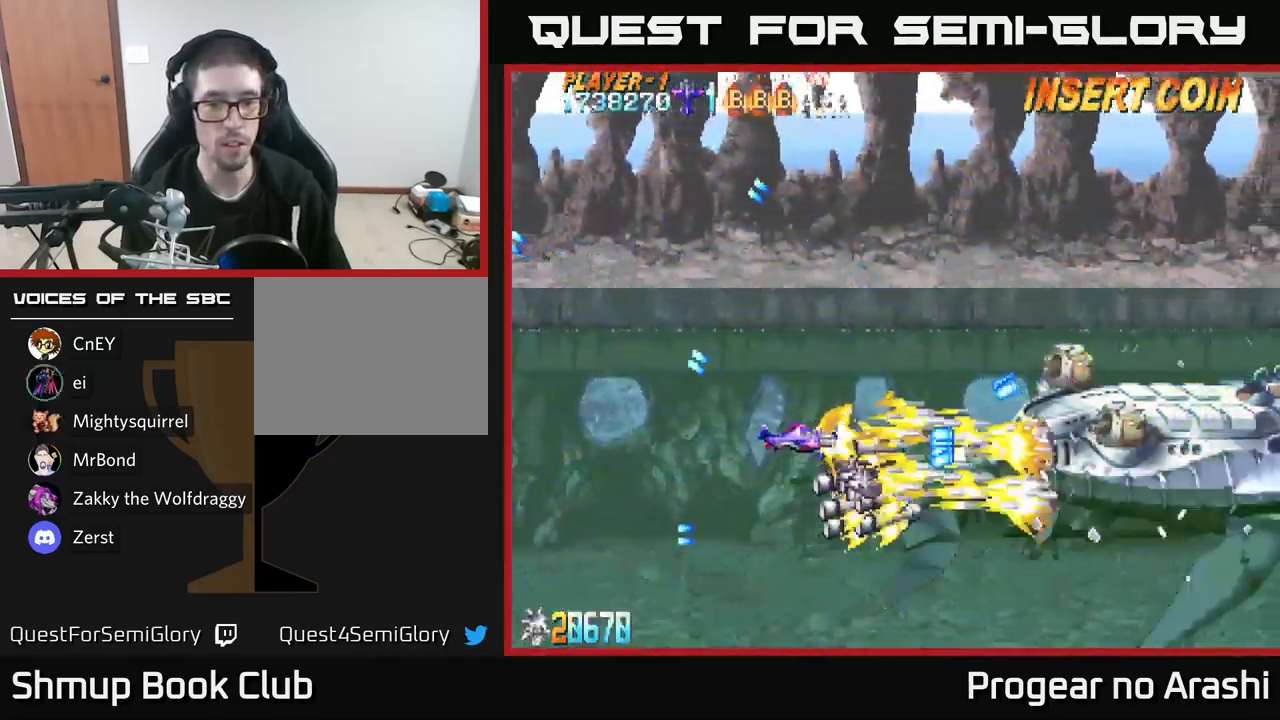
{"buttons": ["X", "DPAD_LEFT"], "left_stick": "center", "right_stick": "center", "events": [[33, "DPAD_LEFT", "down"], [233, "DPAD_UP", "up"], [250, "DPAD_LEFT", "up"], [267, "DPAD_DOWN", "down"], [350, "DPAD_LEFT", "down"], [433, "DPAD_DOWN", "up"]]}
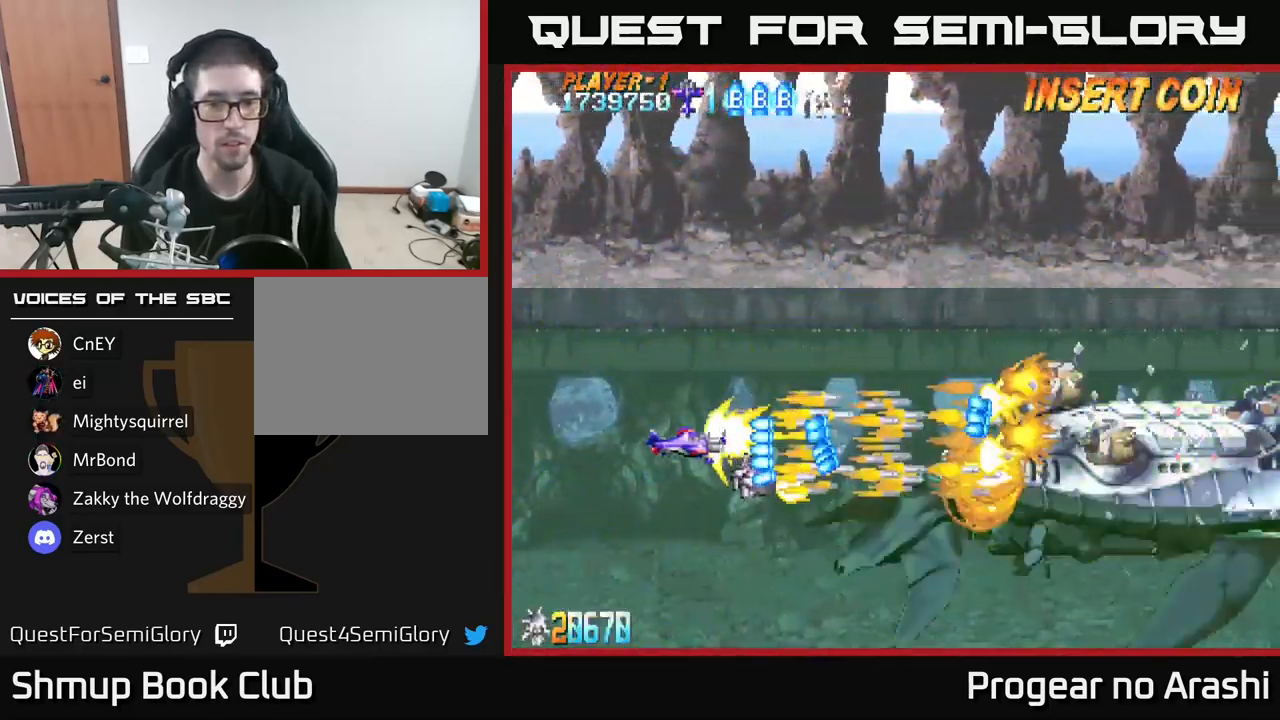
{"buttons": ["X", "DPAD_UP", "DPAD_RIGHT"], "left_stick": "center", "right_stick": "center", "events": [[167, "DPAD_UP", "down"], [317, "DPAD_LEFT", "up"], [483, "DPAD_RIGHT", "down"]]}
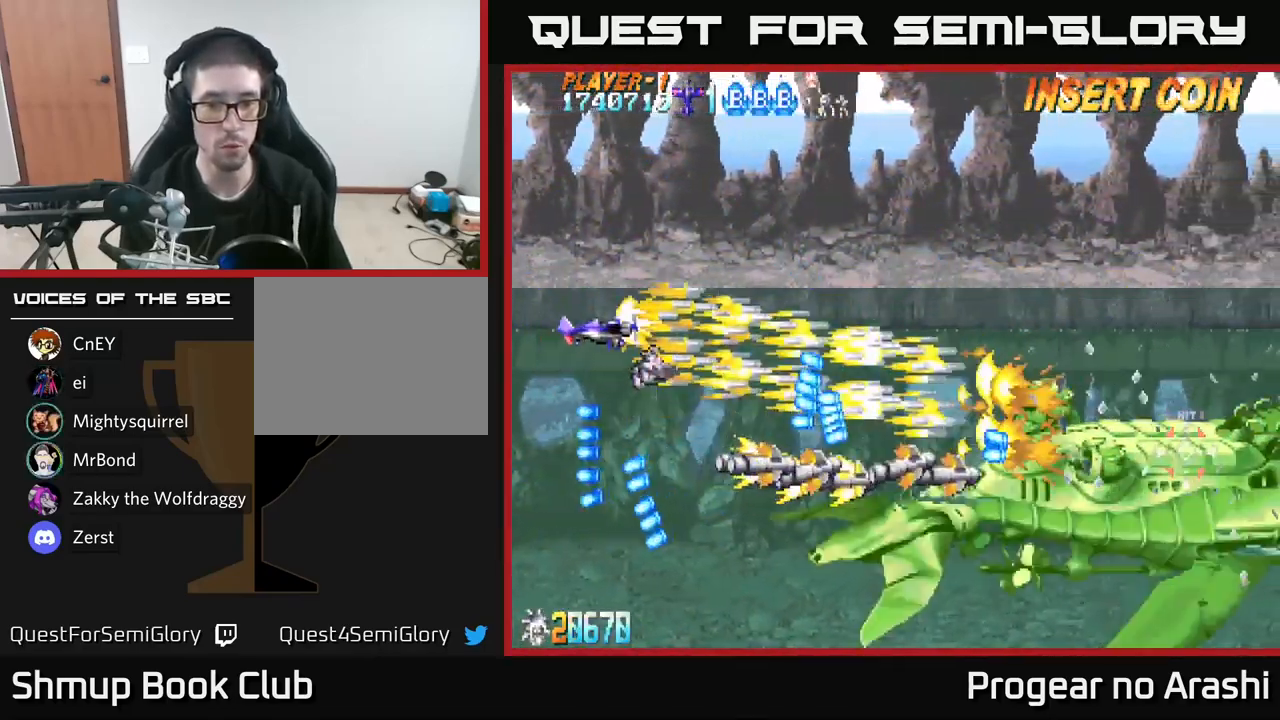
{"buttons": ["X", "DPAD_UP"], "left_stick": "center", "right_stick": "center", "events": [[33, "DPAD_UP", "up"], [67, "DPAD_DOWN", "down"], [83, "DPAD_RIGHT", "up"], [133, "DPAD_LEFT", "down"], [150, "DPAD_DOWN", "up"], [200, "DPAD_UP", "down"], [283, "DPAD_LEFT", "up"]]}
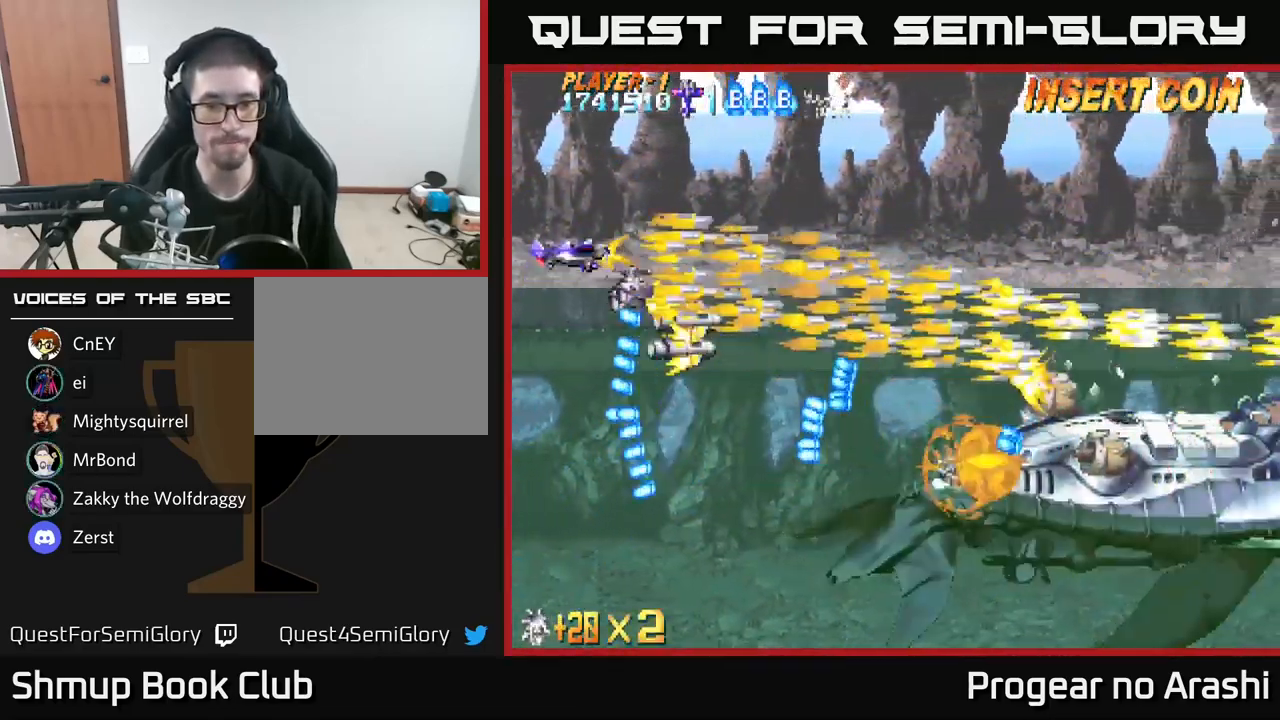
{"buttons": ["A", "DPAD_DOWN"], "left_stick": "center", "right_stick": "center", "events": [[50, "DPAD_RIGHT", "down"], [100, "A", "down"], [100, "DPAD_UP", "up"], [133, "X", "up"], [433, "DPAD_RIGHT", "up"], [450, "DPAD_DOWN", "down"]]}
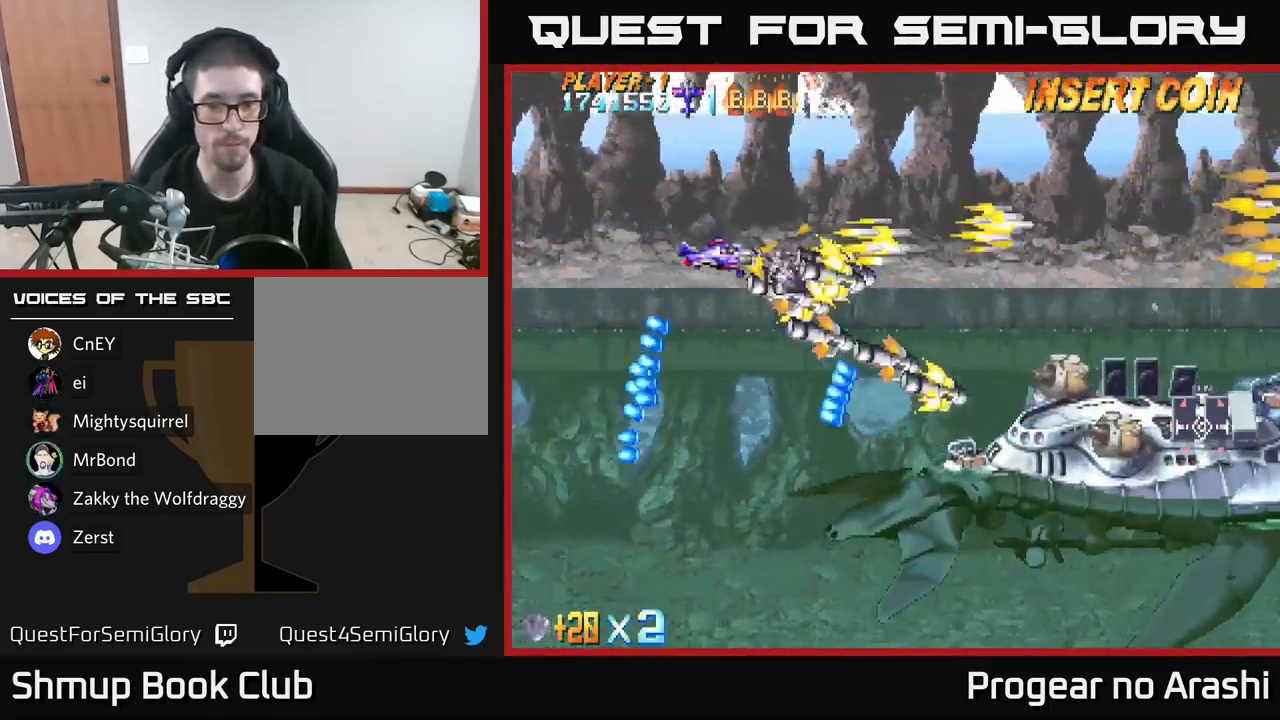
{"buttons": ["X", "DPAD_DOWN"], "left_stick": "center", "right_stick": "center", "events": [[67, "DPAD_DOWN", "up"], [67, "DPAD_RIGHT", "down"], [250, "DPAD_DOWN", "down"], [266, "DPAD_RIGHT", "up"], [283, "X", "down"], [299, "A", "up"]]}
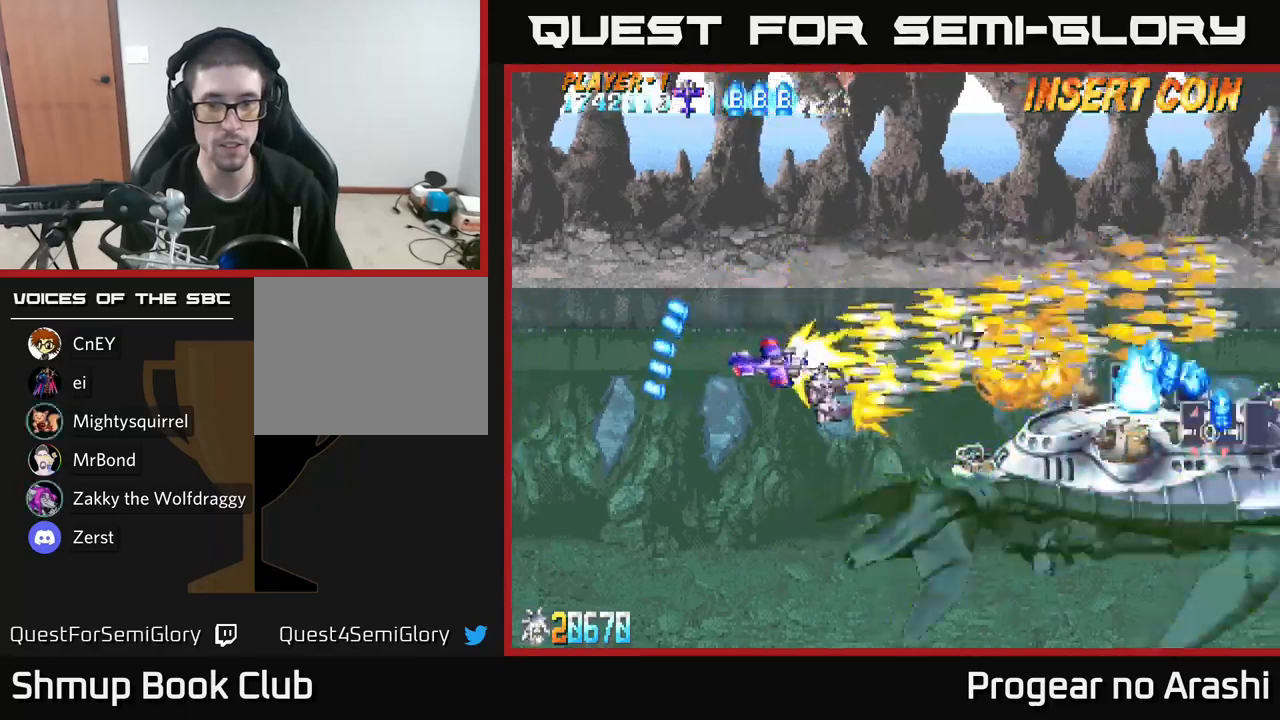
{"buttons": ["X", "DPAD_LEFT"], "left_stick": "center", "right_stick": "center", "events": [[67, "DPAD_RIGHT", "down"], [383, "DPAD_RIGHT", "up"], [417, "DPAD_DOWN", "up"], [500, "DPAD_LEFT", "down"]]}
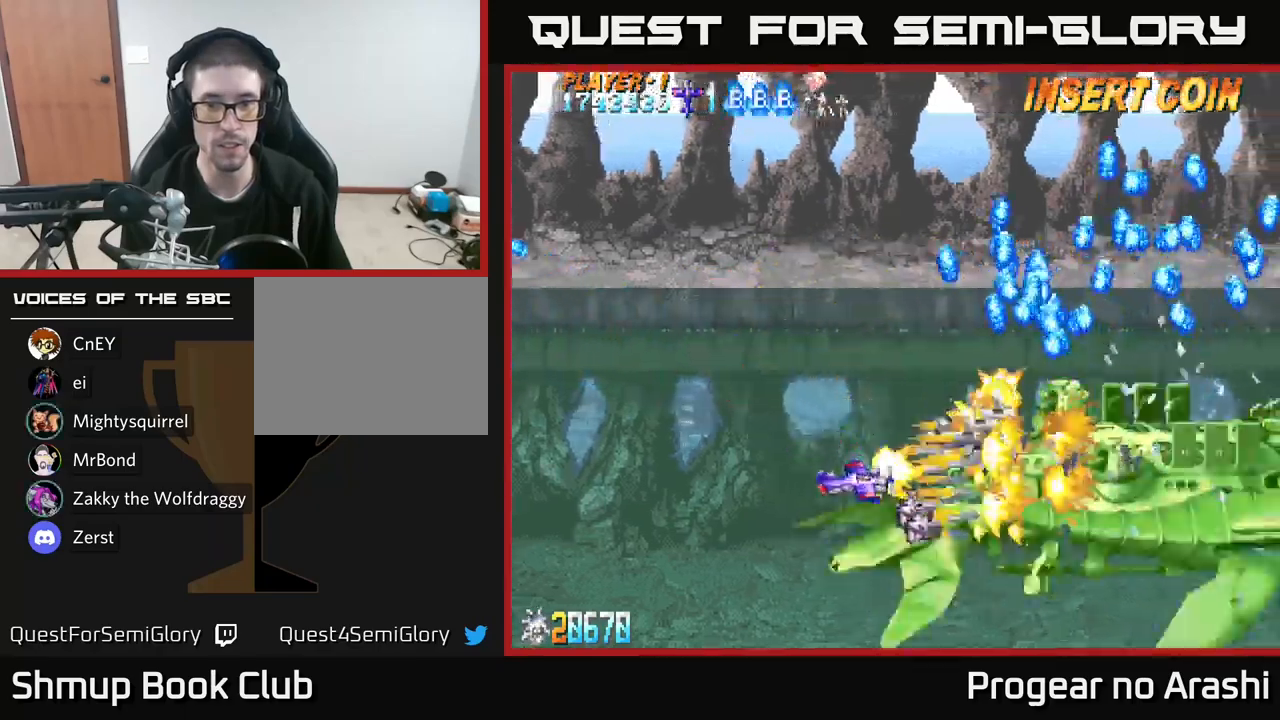
{"buttons": ["X"], "left_stick": "center", "right_stick": "center", "events": [[483, "DPAD_LEFT", "up"]]}
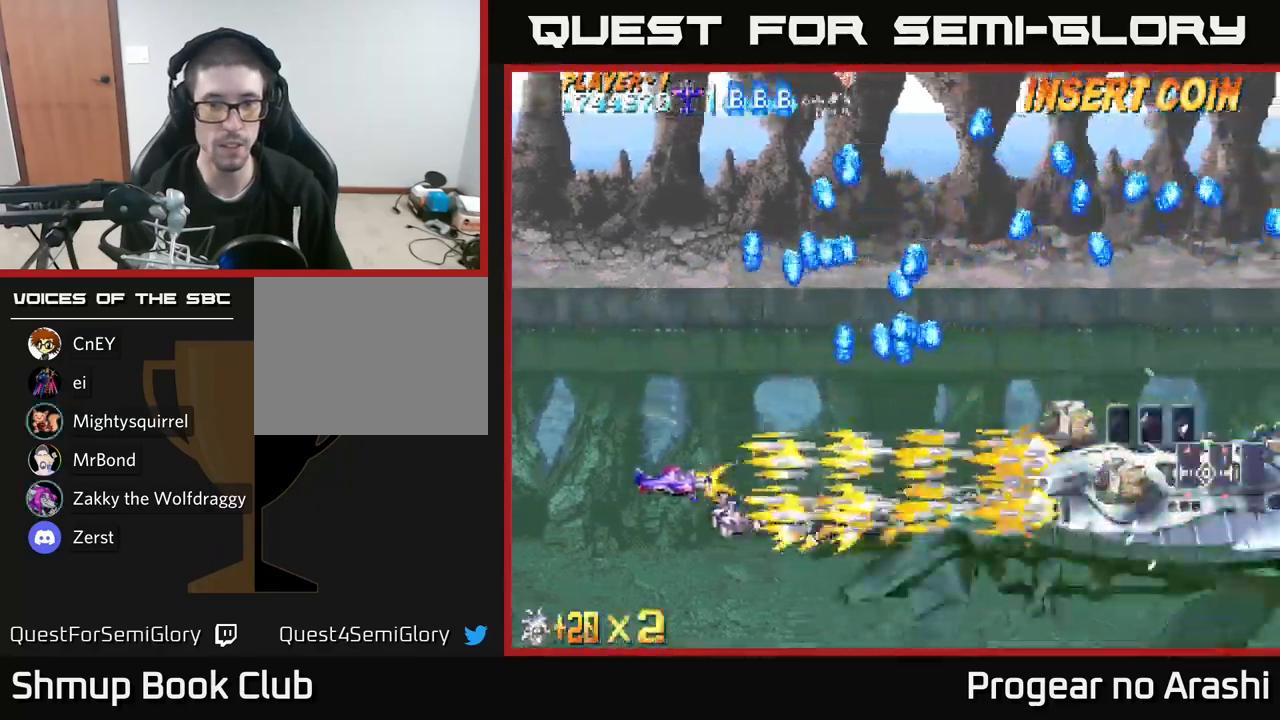
{"buttons": ["X", "DPAD_UP", "DPAD_LEFT"], "left_stick": "center", "right_stick": "center", "events": [[150, "DPAD_LEFT", "down"], [300, "DPAD_LEFT", "up"], [467, "DPAD_LEFT", "down"], [467, "DPAD_UP", "down"]]}
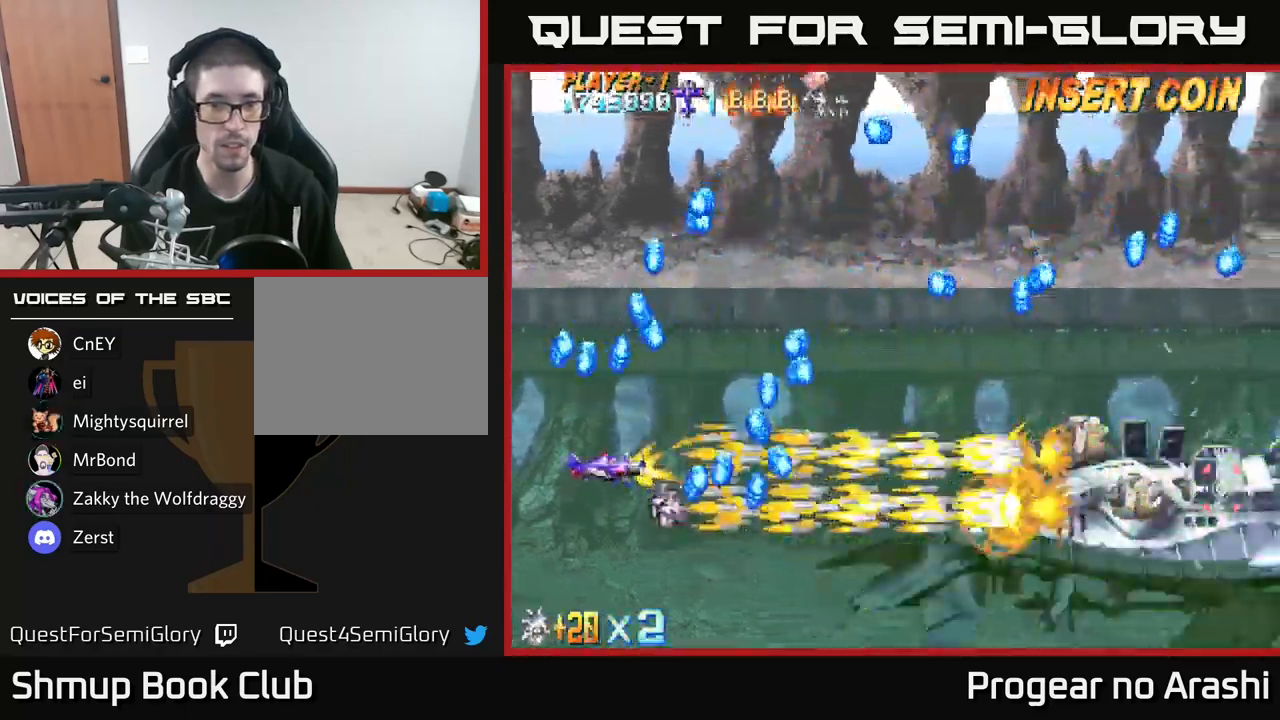
{"buttons": ["X", "DPAD_RIGHT"], "left_stick": "center", "right_stick": "center", "events": [[67, "DPAD_LEFT", "up"], [67, "DPAD_UP", "up"], [300, "DPAD_UP", "down"], [433, "DPAD_RIGHT", "down"], [433, "DPAD_UP", "up"]]}